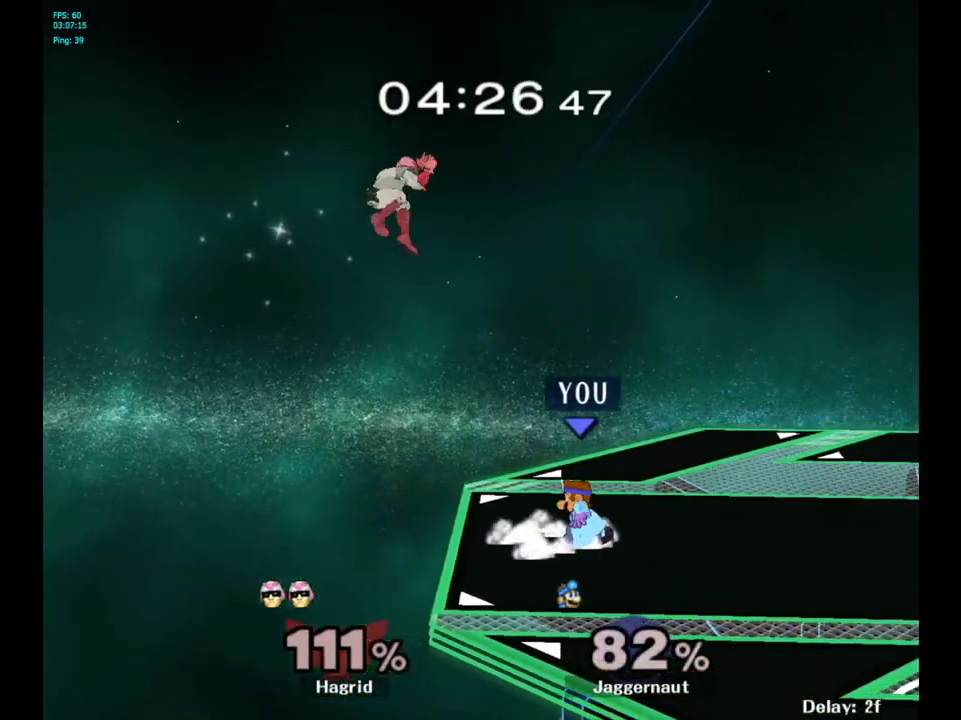
Gameplay with a controller (Nintendo layout); each line is a JSON object with the inputs held at the frame after it. "events" lists button and stick changes between this image and that frame as [ms after this image, input, new state], when the widget could be followed in between. Not read: L3 R3.
{"buttons": [], "left_stick": "center", "right_stick": "center", "events": [[67, "Y", "up"], [83, "R1", "up"], [83, "left_stick", "center"], [250, "A", "down"], [250, "left_stick", "left"], [300, "left_stick", "center"], [333, "A", "up"]]}
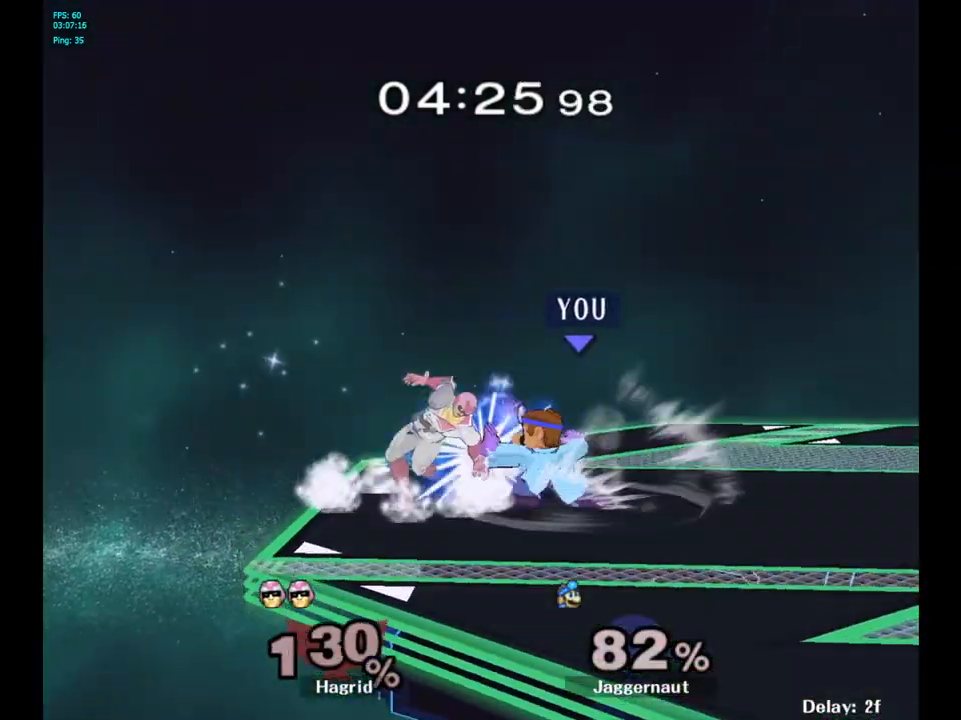
{"buttons": [], "left_stick": "center", "right_stick": "center", "events": []}
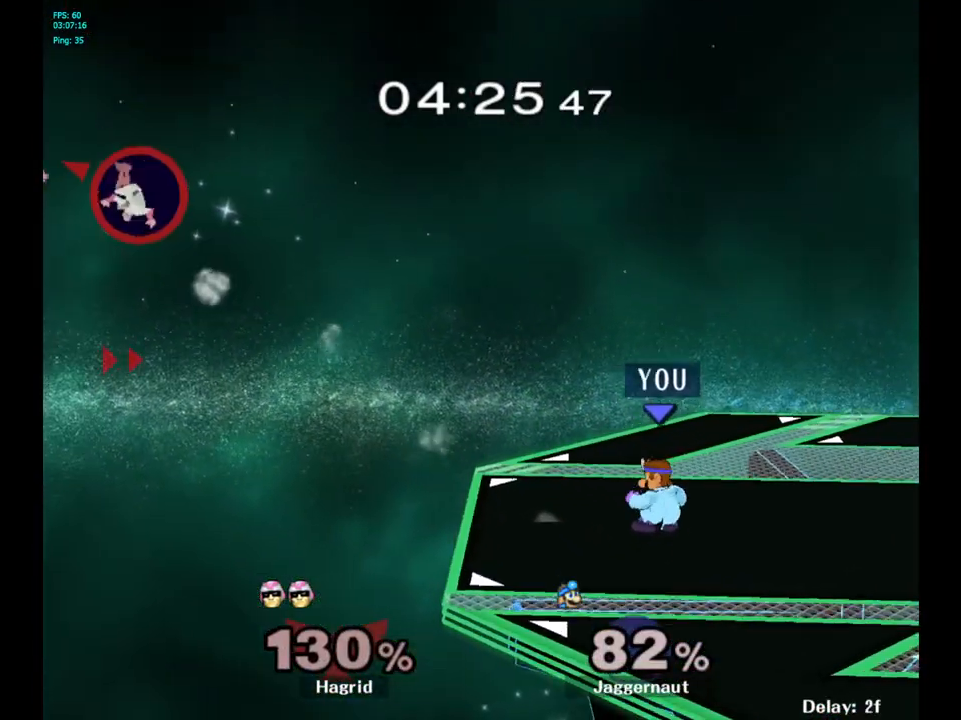
{"buttons": [], "left_stick": "right", "right_stick": "center", "events": [[250, "left_stick", "right"]]}
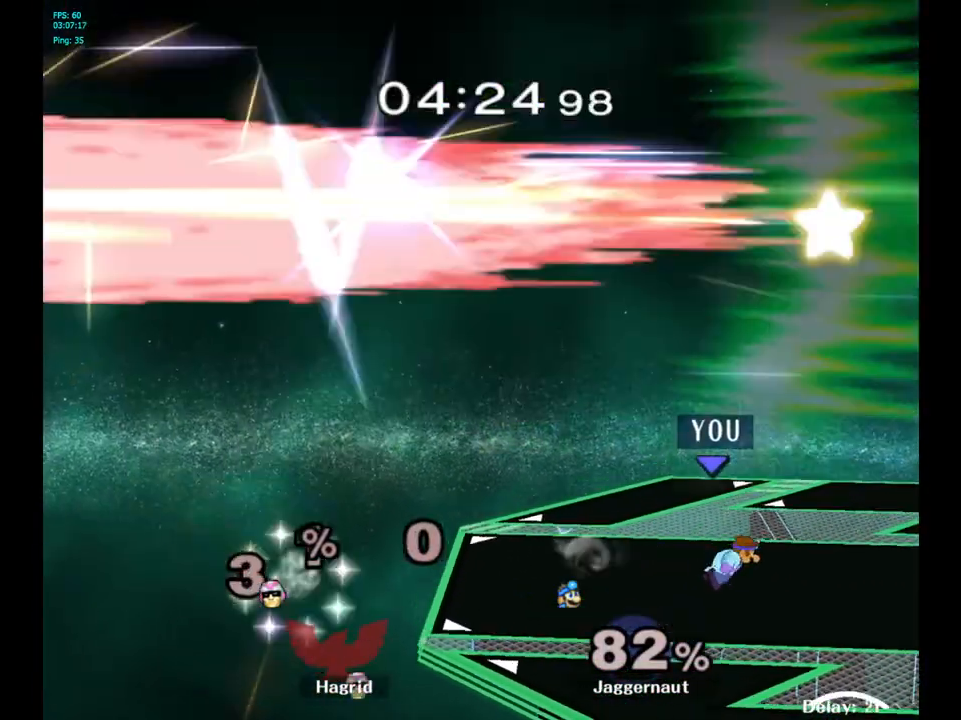
{"buttons": [], "left_stick": "center", "right_stick": "center", "events": [[17, "Y", "down"], [67, "left_stick", "down-left"], [100, "R1", "down"], [217, "Y", "up"], [217, "left_stick", "center"], [233, "R1", "up"], [317, "Y", "down"], [317, "left_stick", "down-left"], [383, "R1", "down"], [467, "left_stick", "center"], [500, "R1", "up"], [500, "Y", "up"]]}
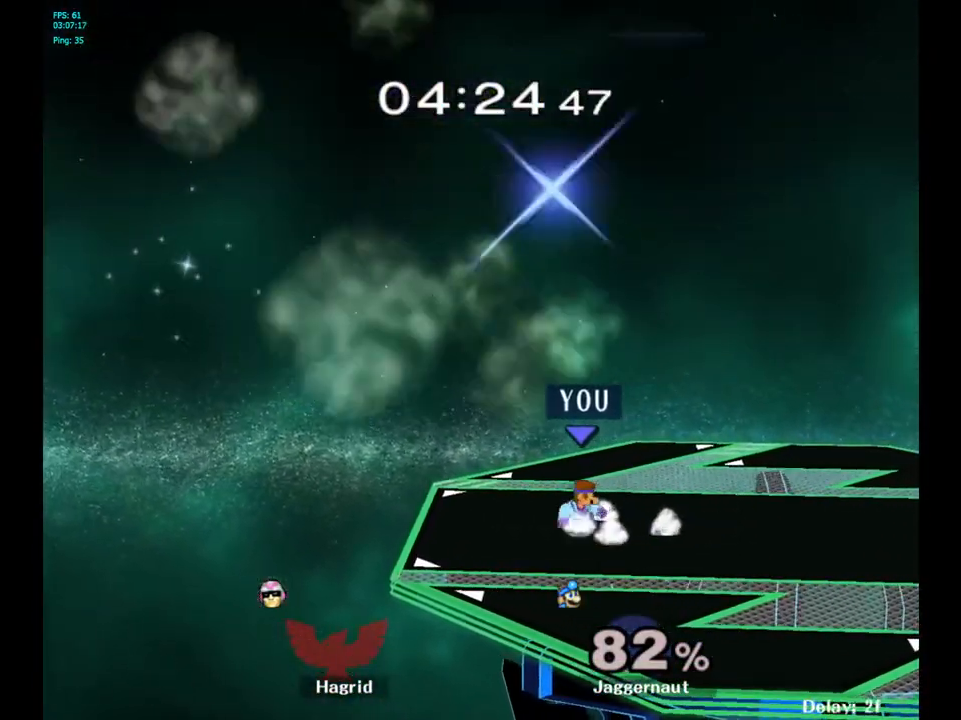
{"buttons": [], "left_stick": "left", "right_stick": "center", "events": [[67, "left_stick", "down-right"], [83, "Y", "down"], [150, "R1", "down"], [267, "R1", "up"], [267, "Y", "up"], [267, "left_stick", "center"], [367, "left_stick", "right"], [483, "left_stick", "left"]]}
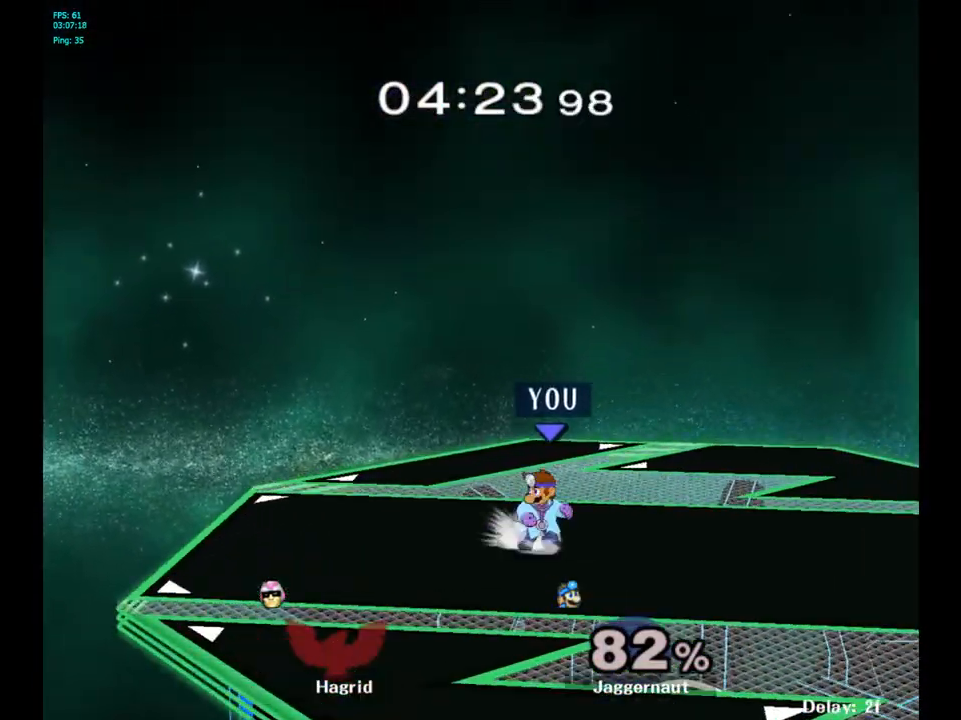
{"buttons": [], "left_stick": "right", "right_stick": "center", "events": [[83, "left_stick", "right"], [183, "left_stick", "left"], [267, "left_stick", "right"], [350, "left_stick", "left"], [450, "left_stick", "right"]]}
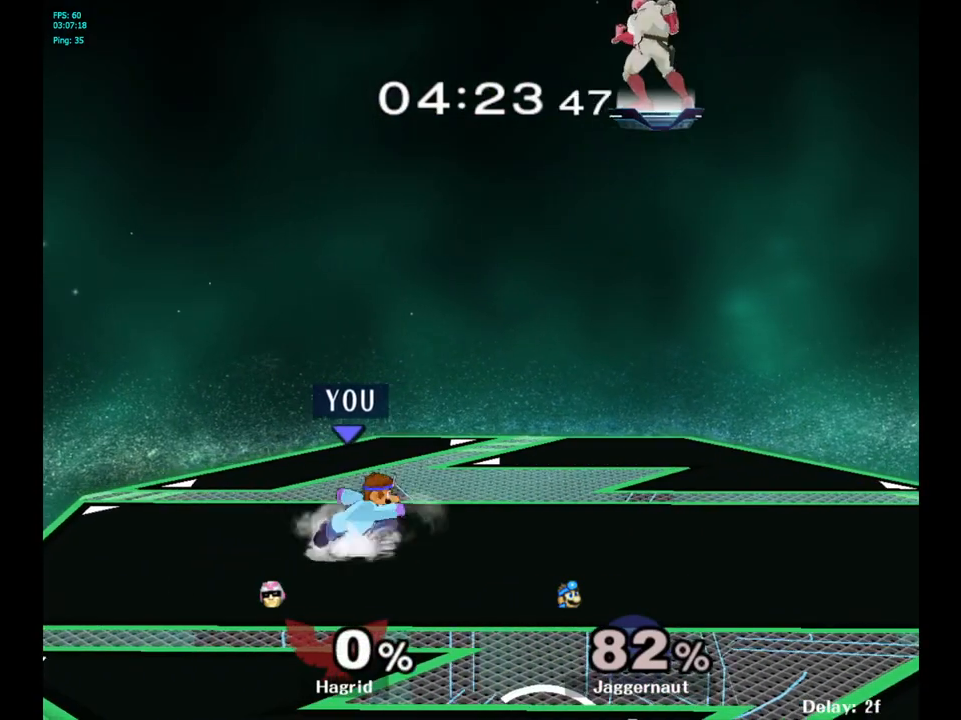
{"buttons": [], "left_stick": "left", "right_stick": "center", "events": [[50, "left_stick", "left"], [117, "left_stick", "down-right"], [217, "left_stick", "left"]]}
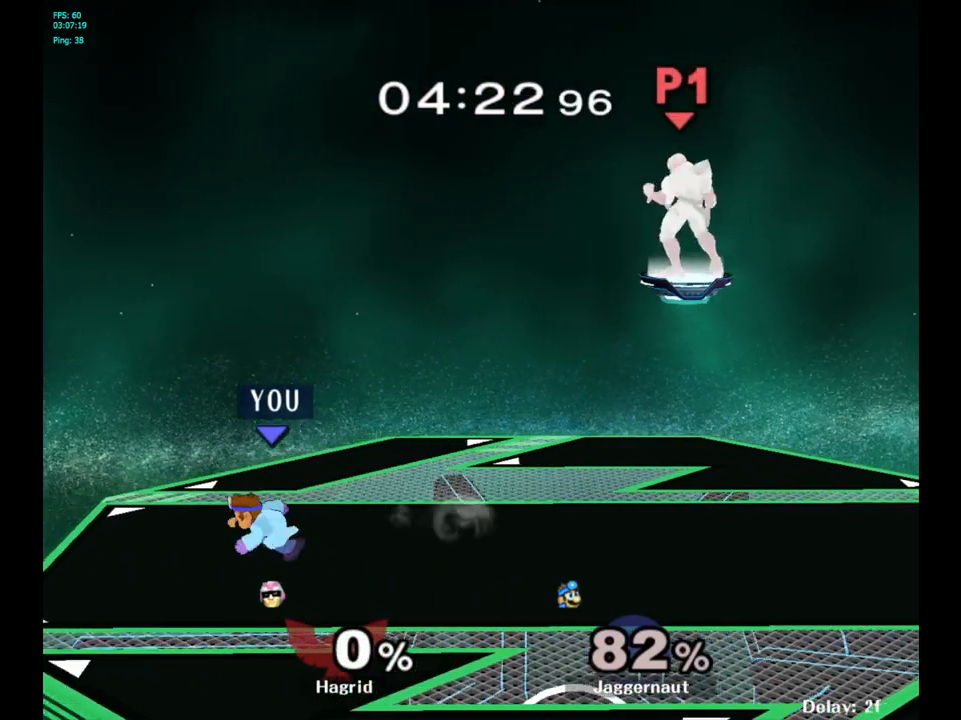
{"buttons": [], "left_stick": "center", "right_stick": "center", "events": [[33, "Y", "down"], [50, "left_stick", "center"], [117, "left_stick", "right"], [200, "Y", "up"], [383, "left_stick", "center"]]}
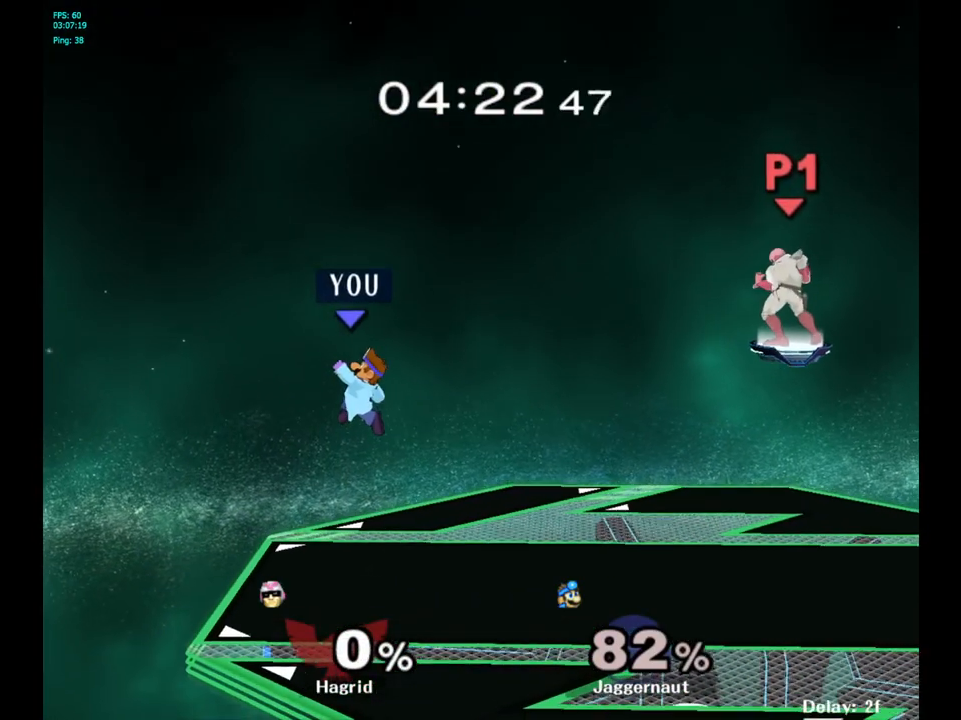
{"buttons": [], "left_stick": "center", "right_stick": "center", "events": []}
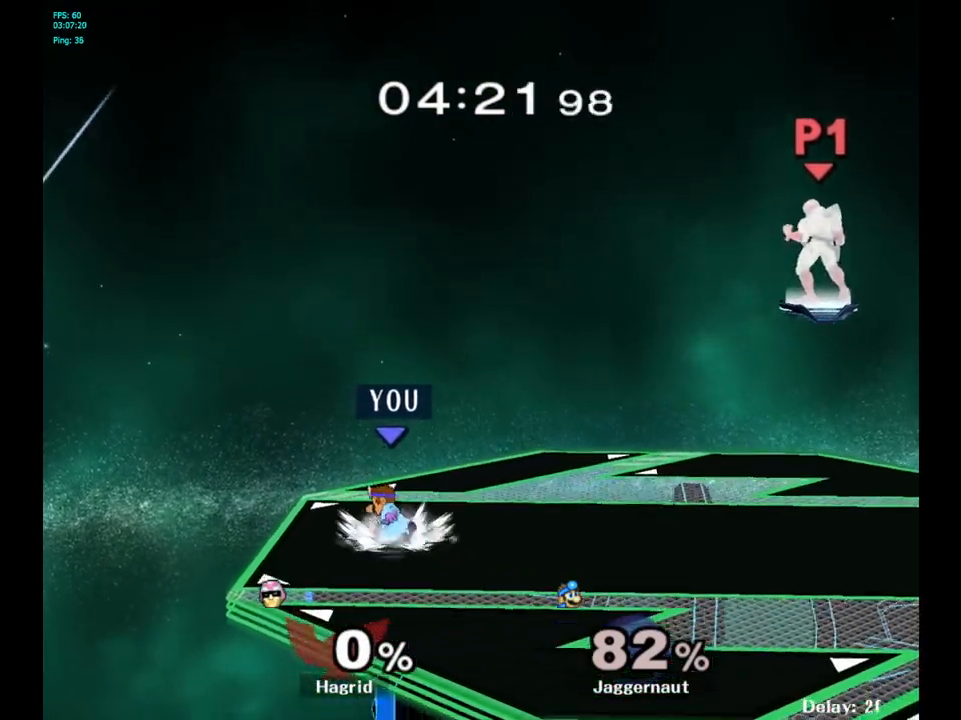
{"buttons": [], "left_stick": "left", "right_stick": "center", "events": [[67, "Y", "down"], [150, "A", "down"], [283, "Y", "up"], [400, "A", "up"], [500, "left_stick", "left"]]}
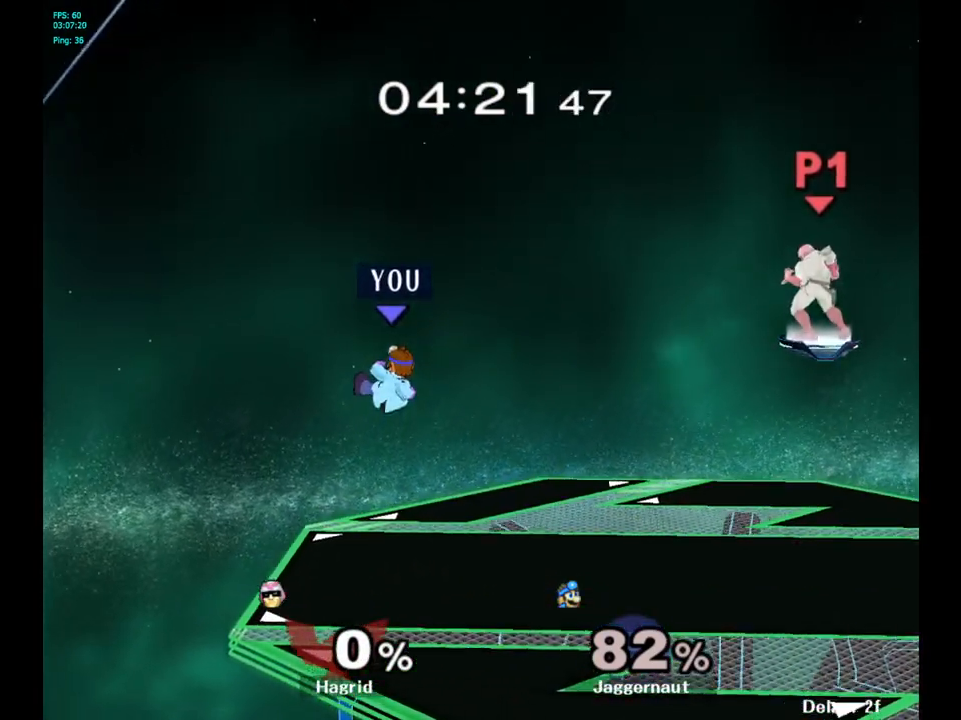
{"buttons": [], "left_stick": "center", "right_stick": "center", "events": [[50, "Y", "down"], [100, "left_stick", "center"], [167, "Y", "up"], [217, "Y", "down"], [333, "Y", "up"], [383, "Y", "down"], [467, "Y", "up"]]}
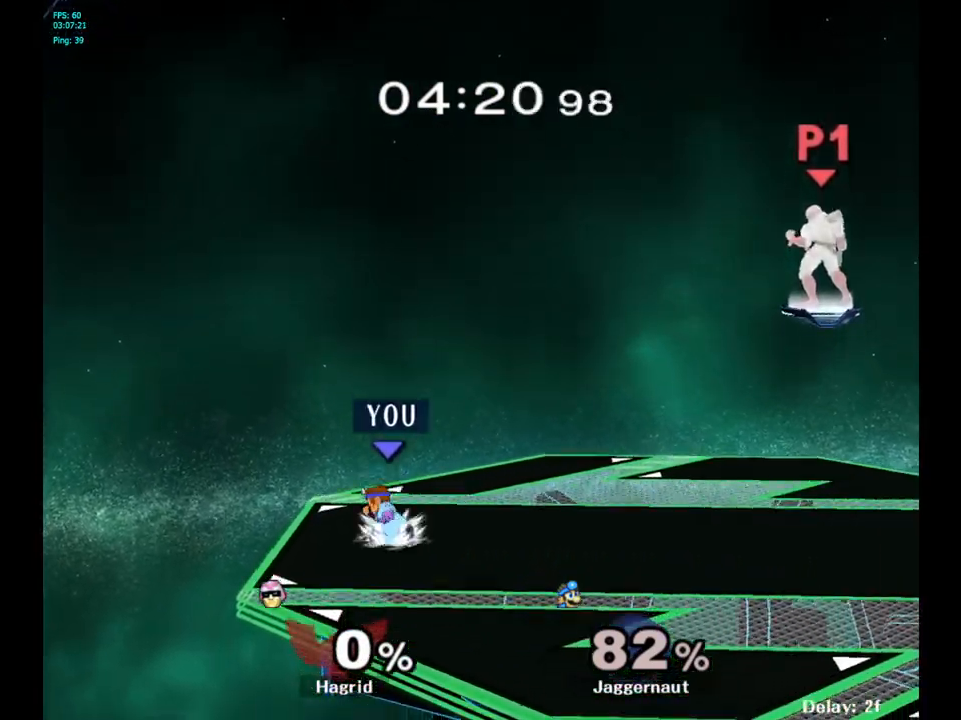
{"buttons": [], "left_stick": "center", "right_stick": "center", "events": [[300, "left_stick", "right"], [450, "left_stick", "center"]]}
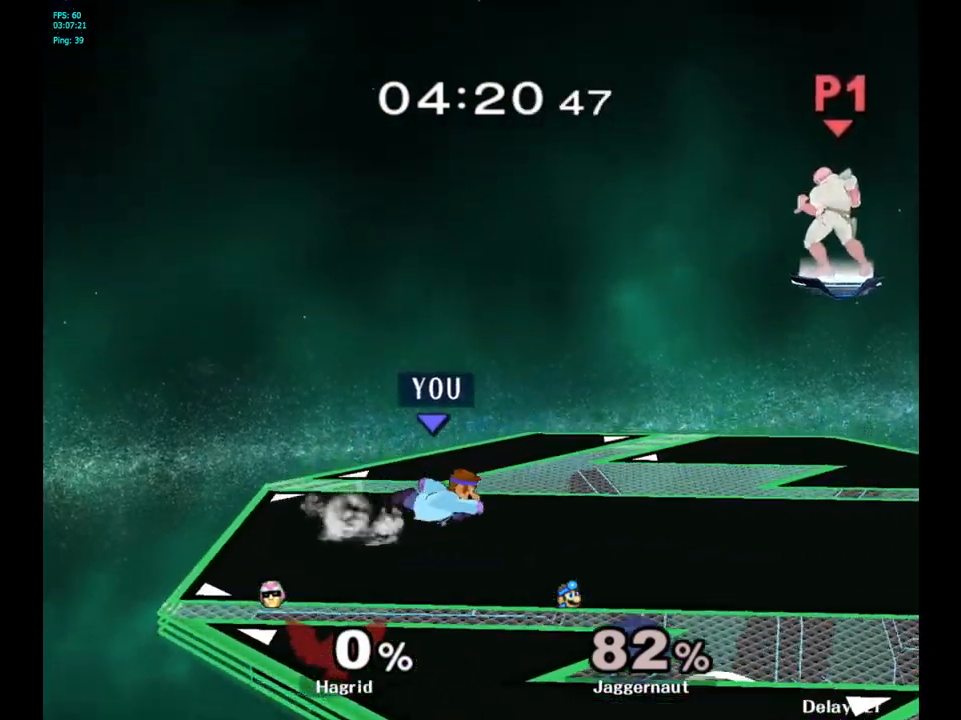
{"buttons": [], "left_stick": "left", "right_stick": "center", "events": [[117, "Y", "down"], [233, "left_stick", "left"], [317, "Y", "up"]]}
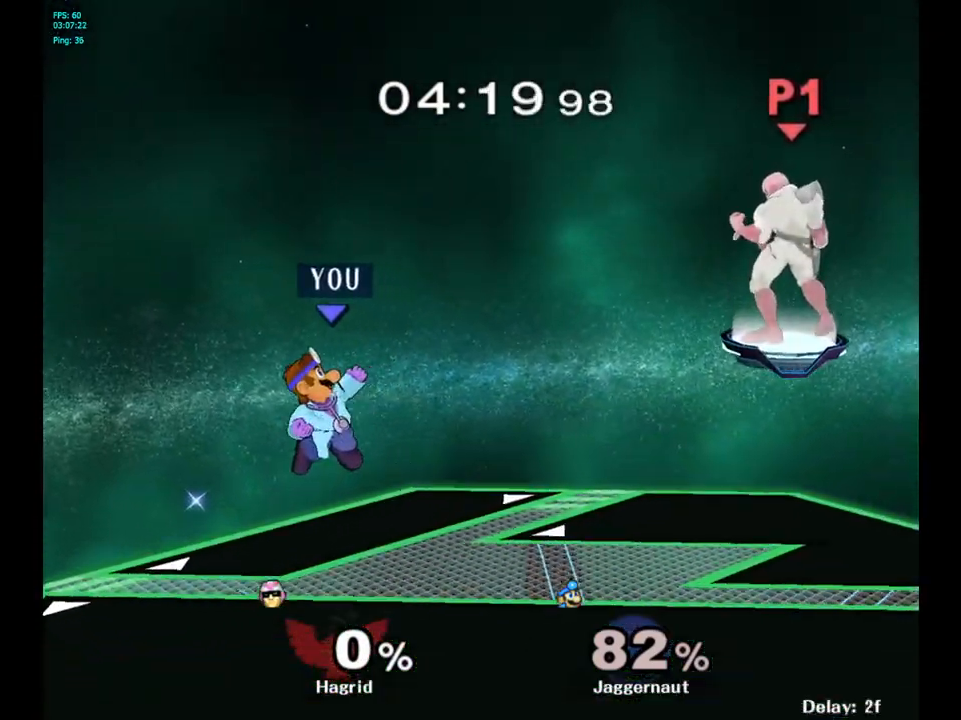
{"buttons": [], "left_stick": "left", "right_stick": "center", "events": []}
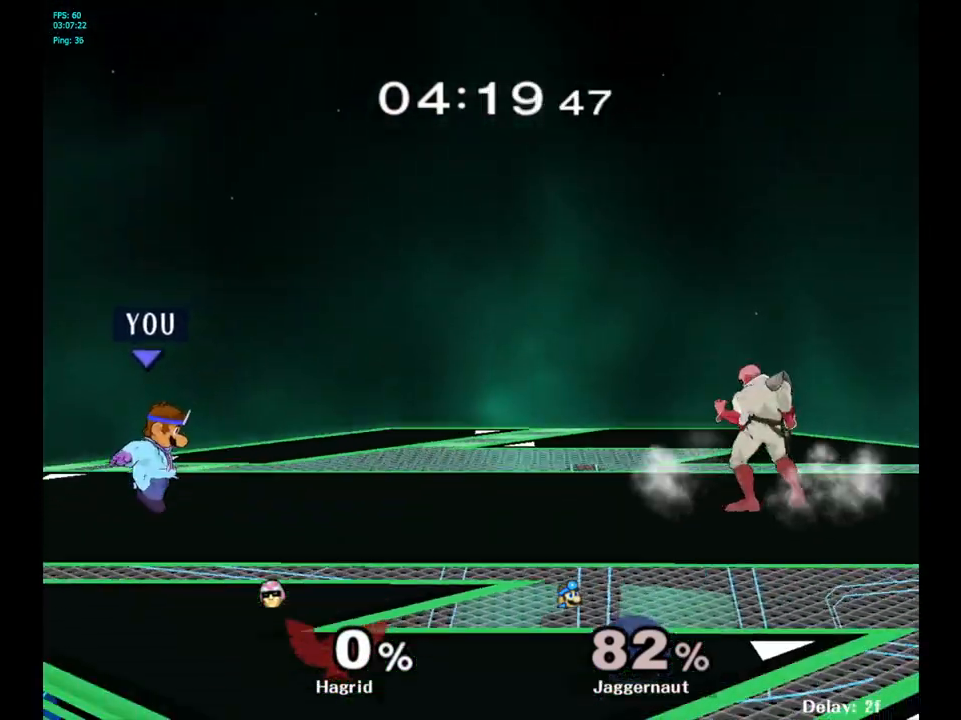
{"buttons": ["Y"], "left_stick": "right", "right_stick": "center", "events": [[33, "left_stick", "center"], [167, "Y", "down"], [300, "left_stick", "right"], [350, "Y", "up"], [467, "Y", "down"]]}
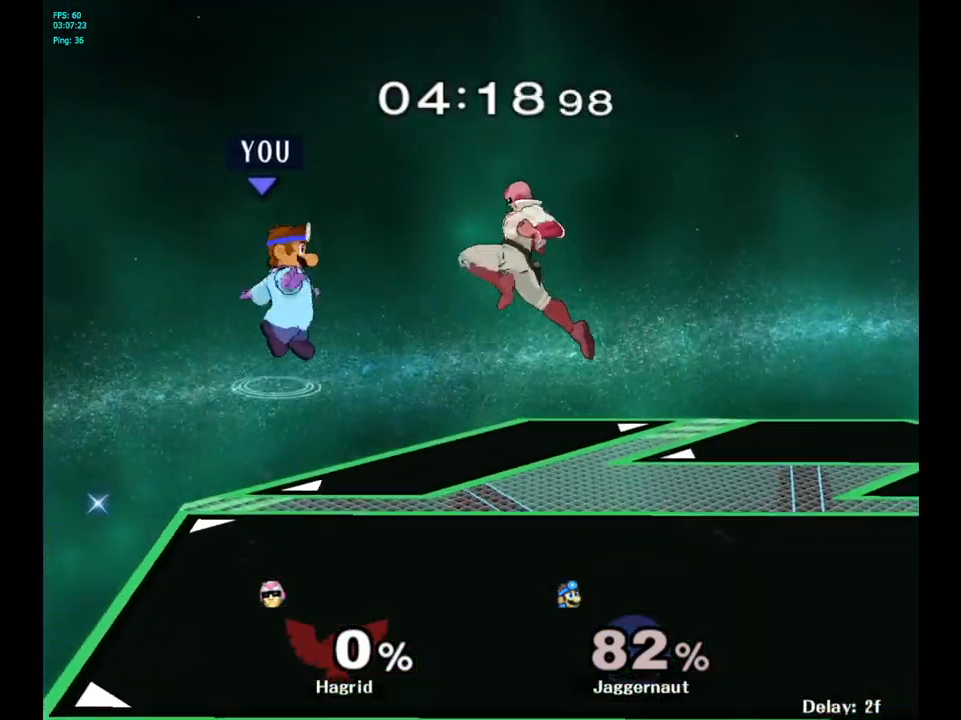
{"buttons": [], "left_stick": "right", "right_stick": "center", "events": [[233, "Y", "up"]]}
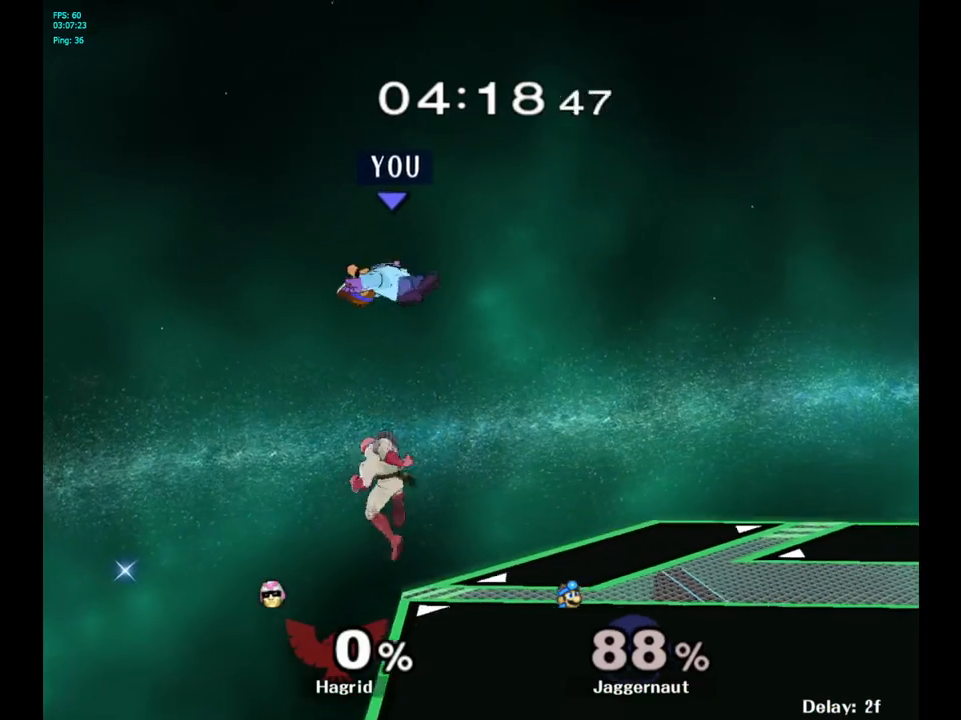
{"buttons": [], "left_stick": "right", "right_stick": "center", "events": [[67, "Y", "down"], [67, "left_stick", "center"], [183, "Y", "up"], [217, "left_stick", "right"], [250, "Y", "down"], [350, "Y", "up"]]}
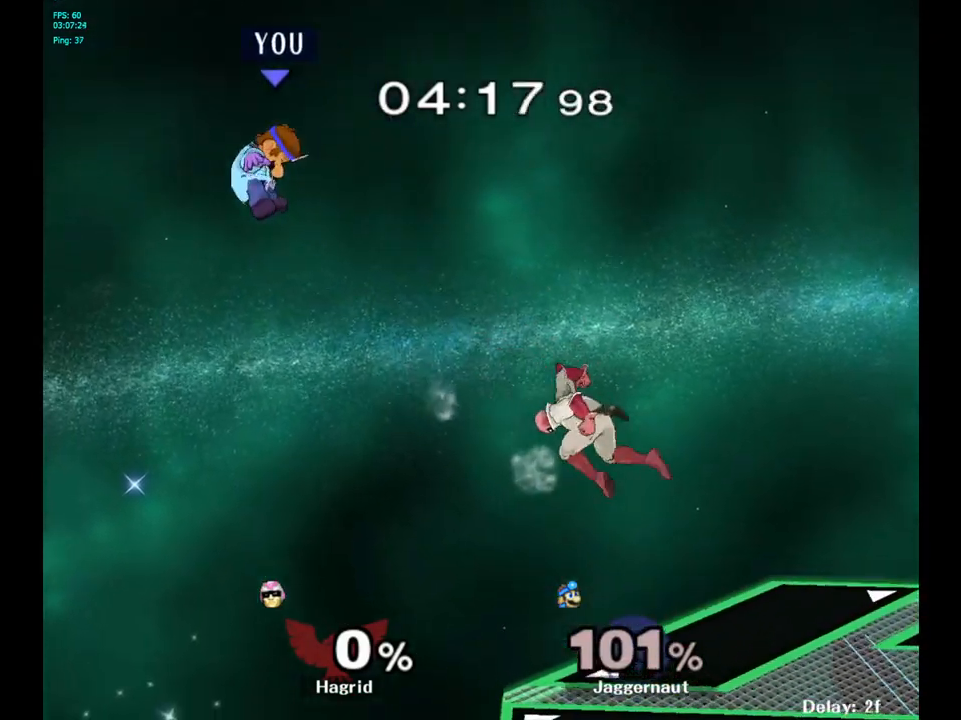
{"buttons": [], "left_stick": "right", "right_stick": "center", "events": [[33, "left_stick", "center"], [133, "left_stick", "right"]]}
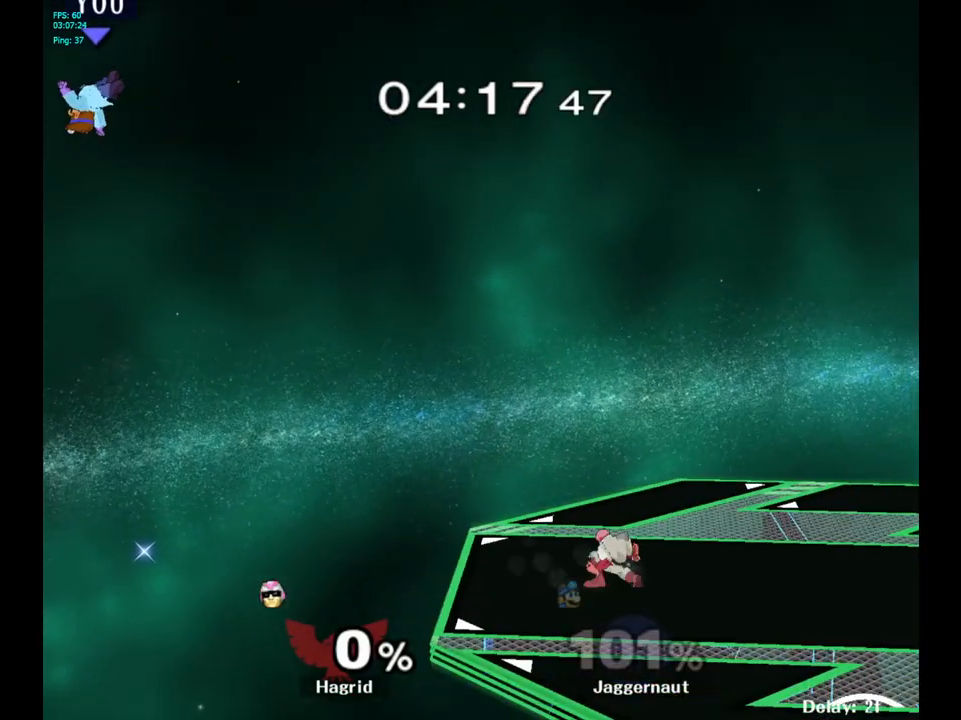
{"buttons": ["B"], "left_stick": "right", "right_stick": "center", "events": [[267, "B", "down"], [350, "B", "up"], [417, "B", "down"]]}
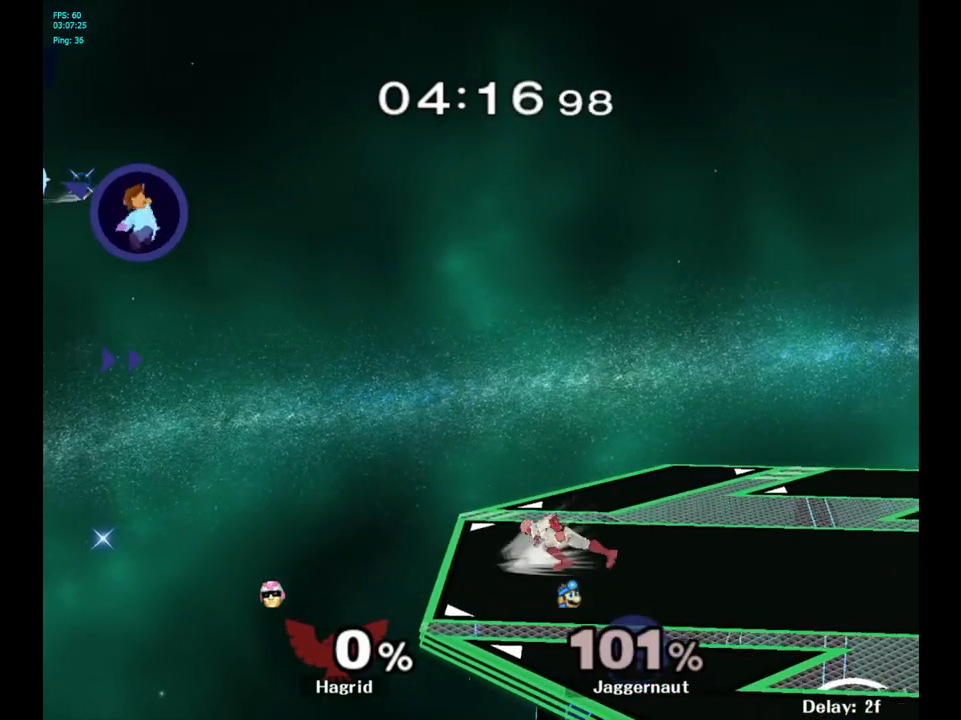
{"buttons": [], "left_stick": "right", "right_stick": "center", "events": [[50, "B", "up"]]}
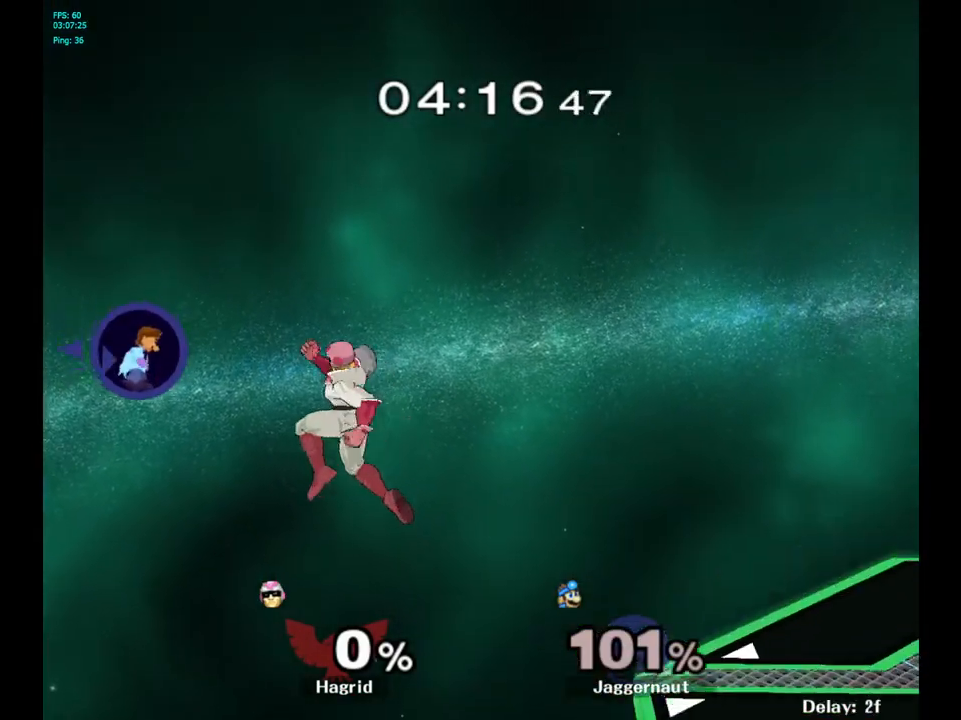
{"buttons": ["B"], "left_stick": "down-right", "right_stick": "center", "events": [[33, "left_stick", "down"], [67, "B", "down"], [133, "B", "up"], [200, "B", "down"], [250, "B", "up"], [317, "B", "down"], [400, "B", "up"], [400, "left_stick", "down-right"], [483, "B", "down"]]}
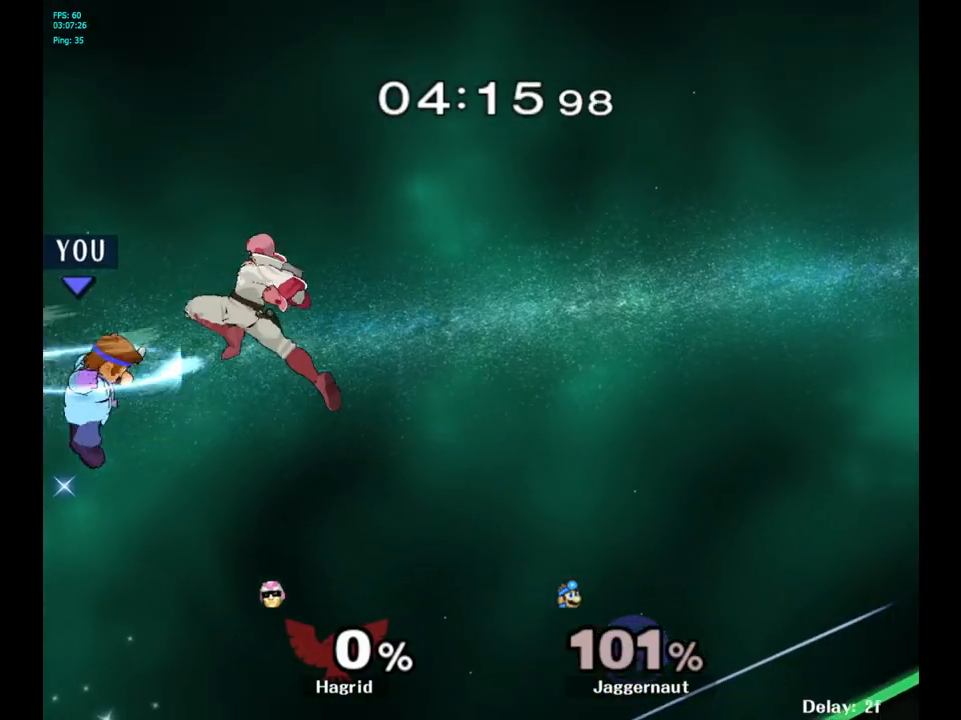
{"buttons": ["B"], "left_stick": "right", "right_stick": "center", "events": [[17, "B", "up"], [83, "B", "down"], [167, "B", "up"], [167, "left_stick", "right"], [217, "B", "down"], [333, "B", "up"], [417, "B", "down"]]}
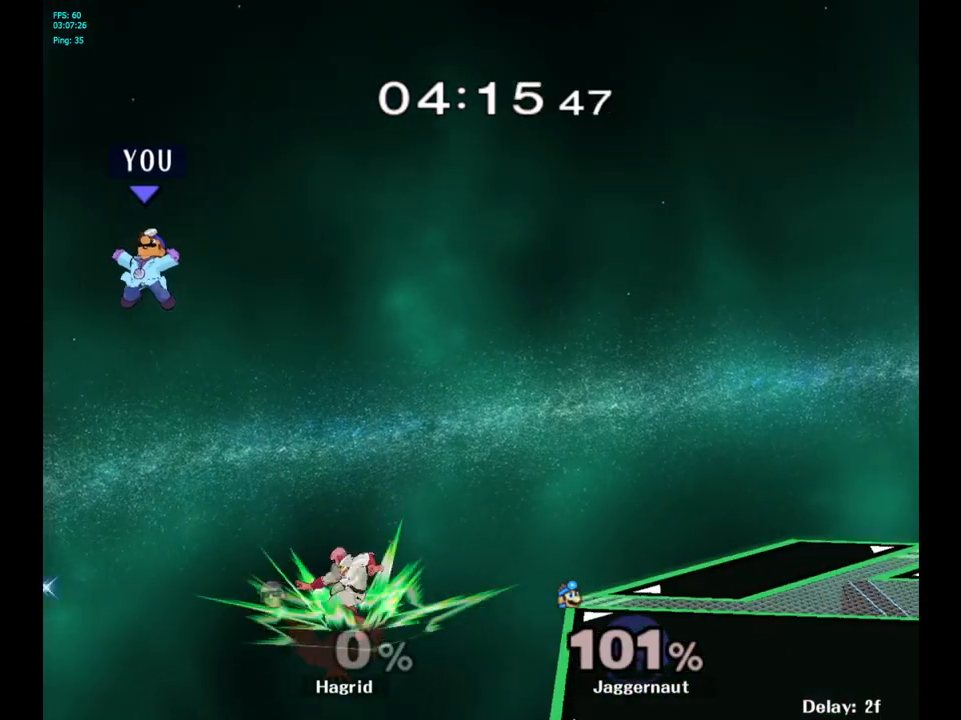
{"buttons": [], "left_stick": "right", "right_stick": "center", "events": [[17, "B", "up"]]}
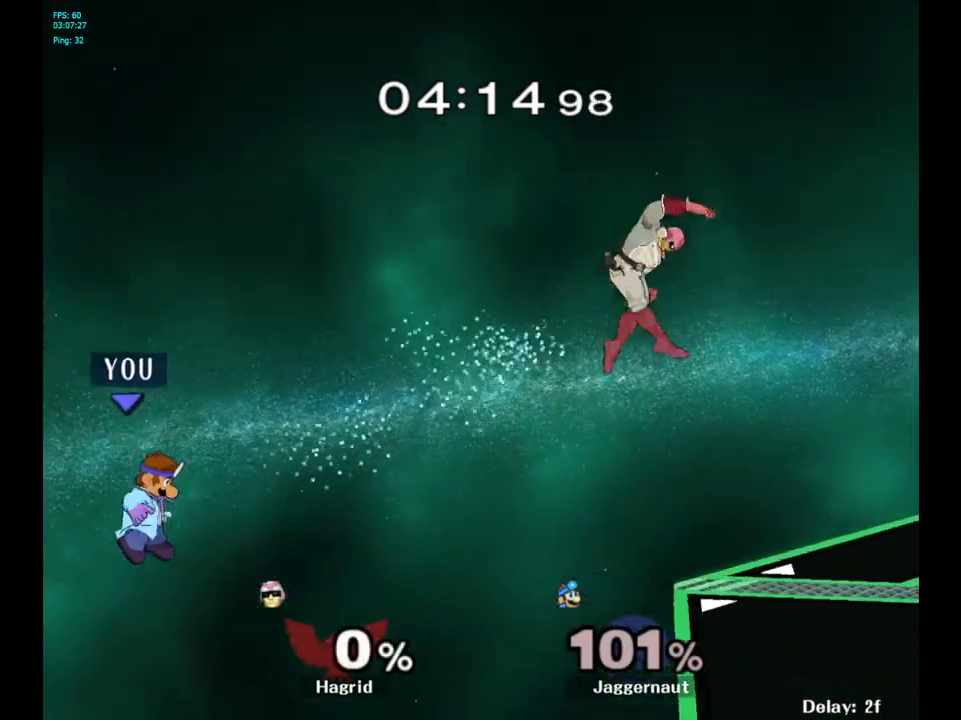
{"buttons": [], "left_stick": "right", "right_stick": "center", "events": []}
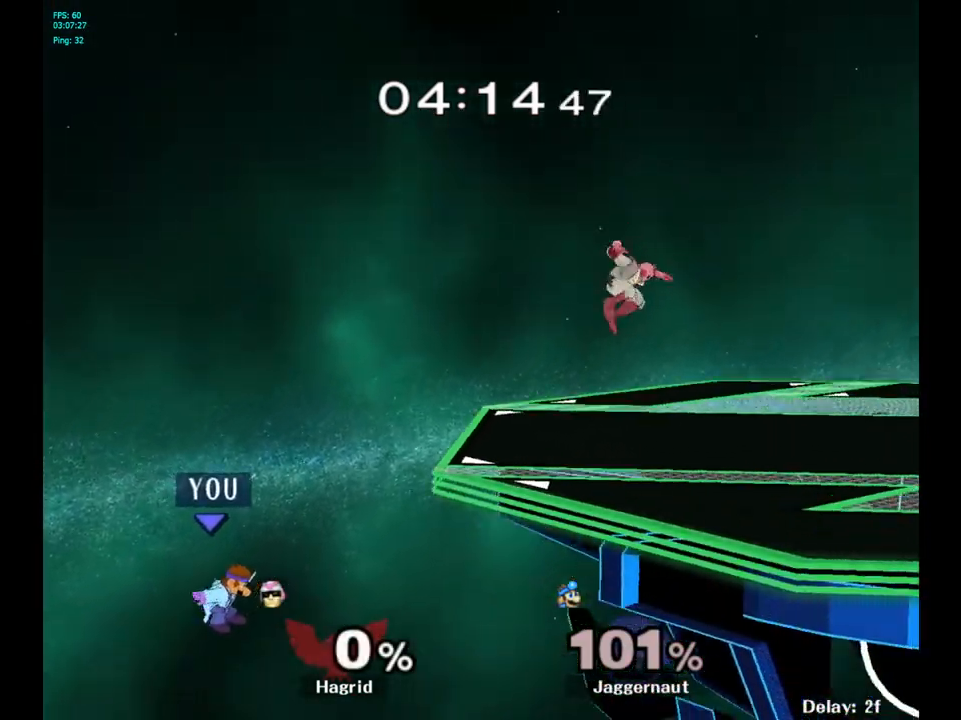
{"buttons": ["B"], "left_stick": "up-right", "right_stick": "center", "events": [[83, "left_stick", "up-right"], [133, "B", "down"]]}
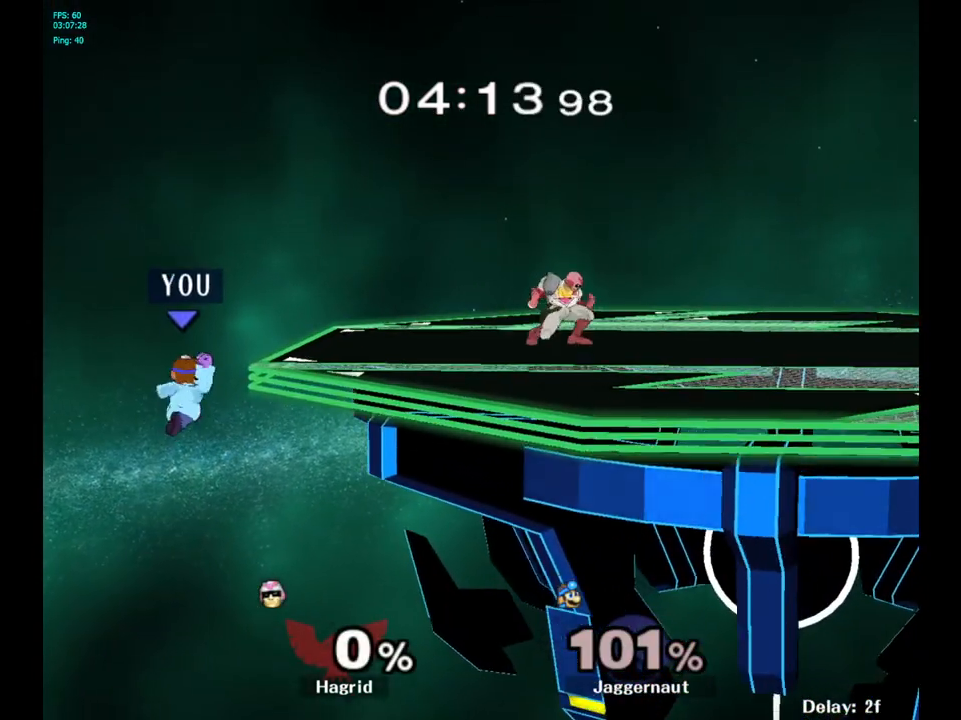
{"buttons": [], "left_stick": "center", "right_stick": "center", "events": [[17, "B", "up"], [350, "left_stick", "center"]]}
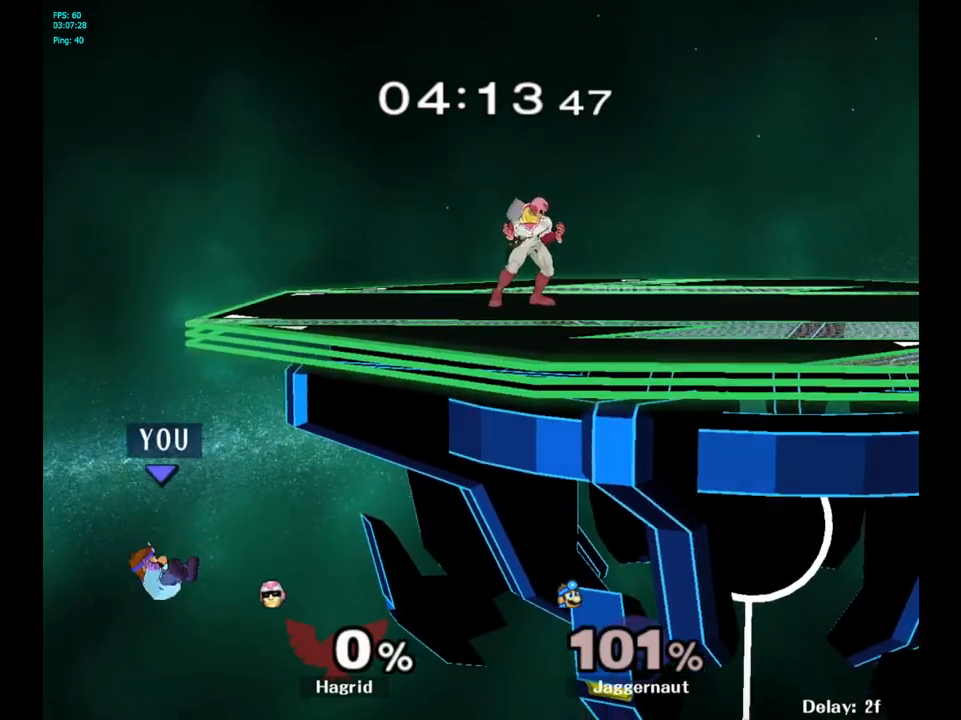
{"buttons": [], "left_stick": "center", "right_stick": "center", "events": []}
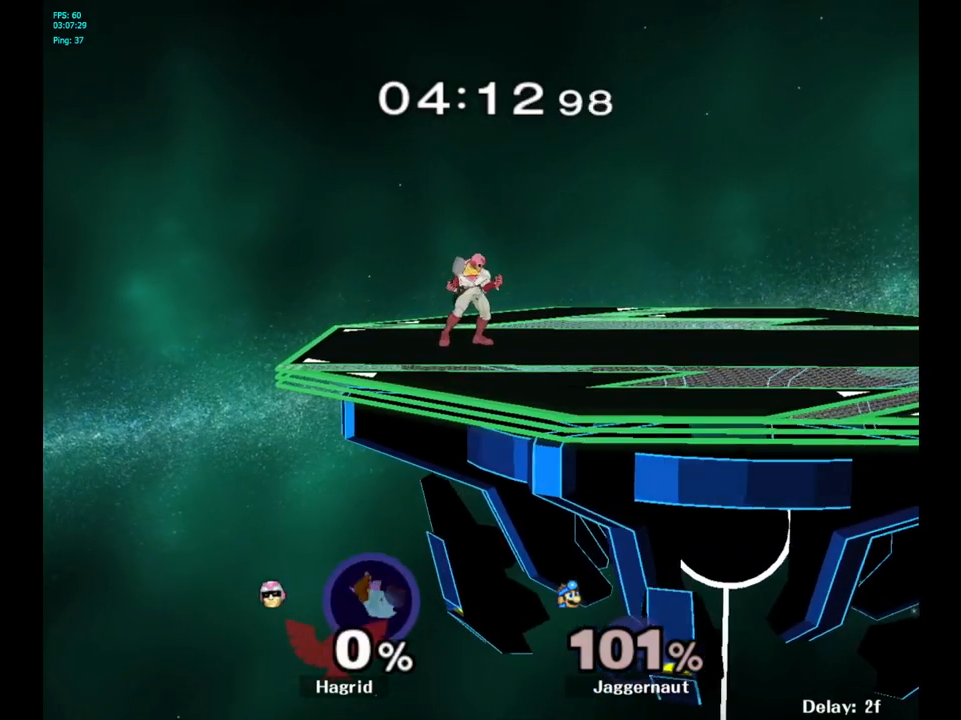
{"buttons": [], "left_stick": "center", "right_stick": "center", "events": []}
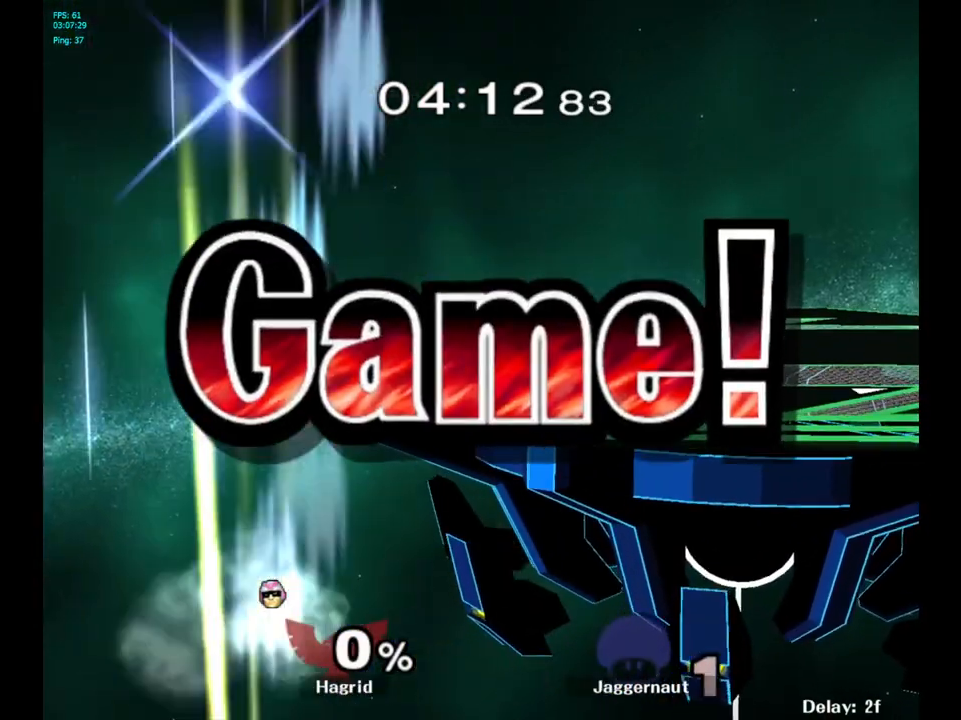
{"buttons": [], "left_stick": "center", "right_stick": "center", "events": []}
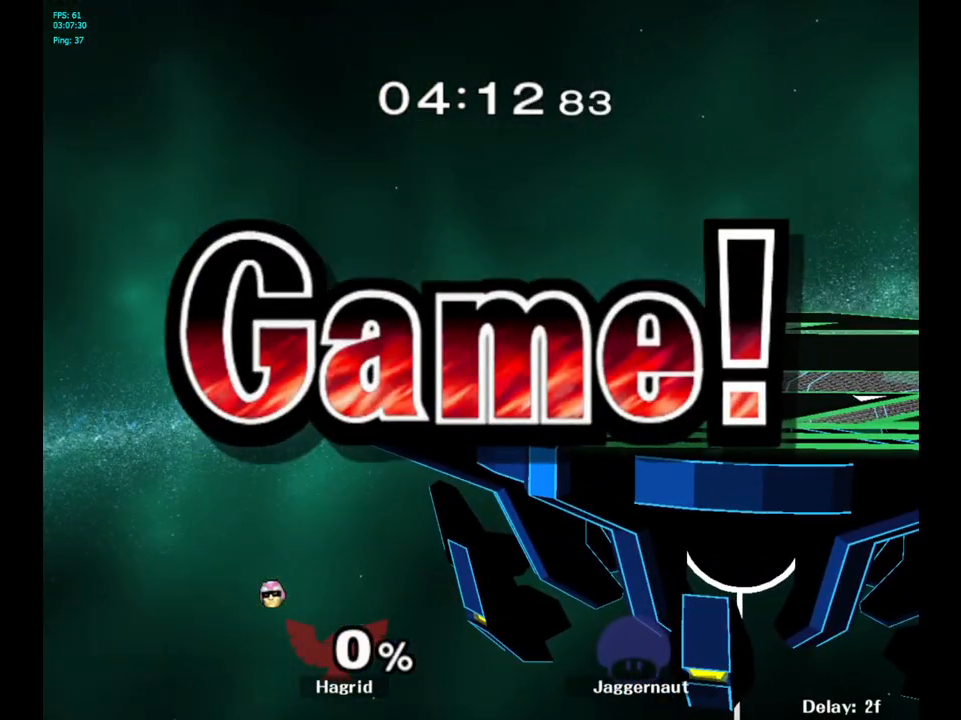
{"buttons": [], "left_stick": "center", "right_stick": "center", "events": []}